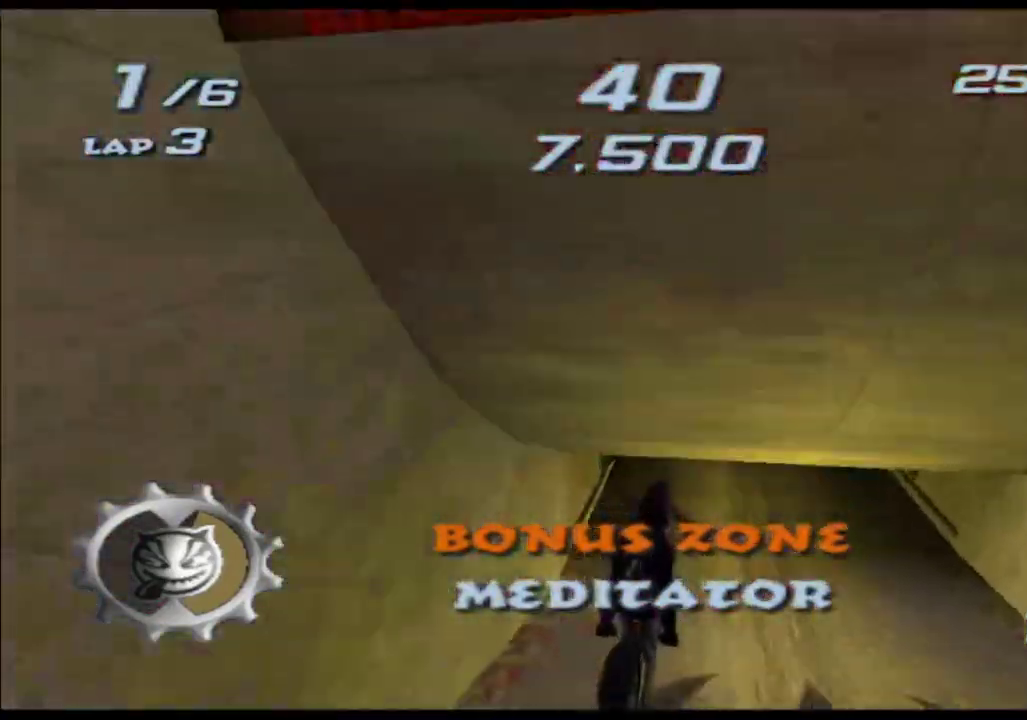
Gameplay with a controller (Xbox layout); each line is a JSON object with the inputs held at the frame after it. "events" lists button and stick changes between this image and that frame as [ms after this image, input, new state], when the widget could be followed in between. Not read: B HOME L2 L3 R2 R3 SELECT START Y.
{"buttons": ["A", "X", "L1"], "left_stick": "center", "right_stick": "center"}
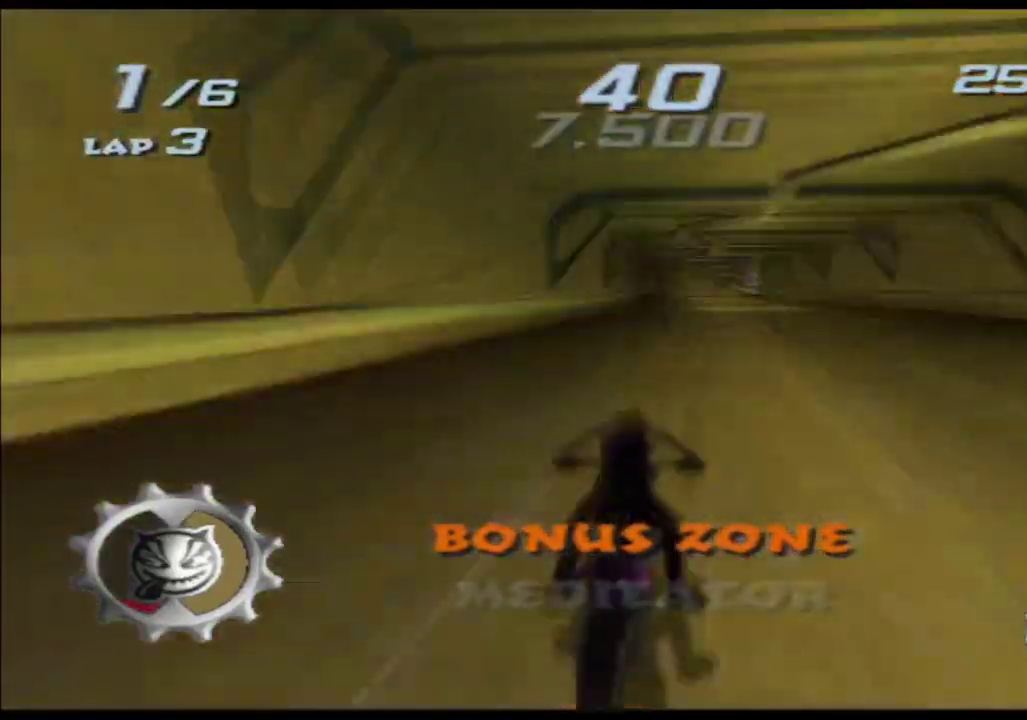
{"buttons": ["A", "X"], "left_stick": "center", "right_stick": "center"}
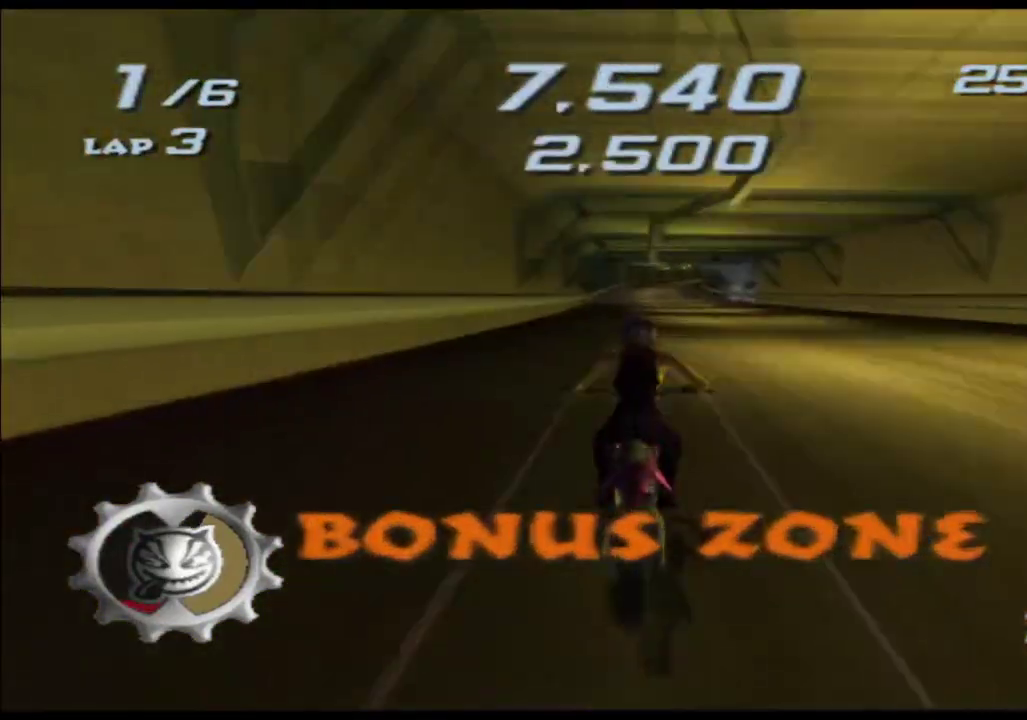
{"buttons": ["A", "X"], "left_stick": "center", "right_stick": "center", "events": []}
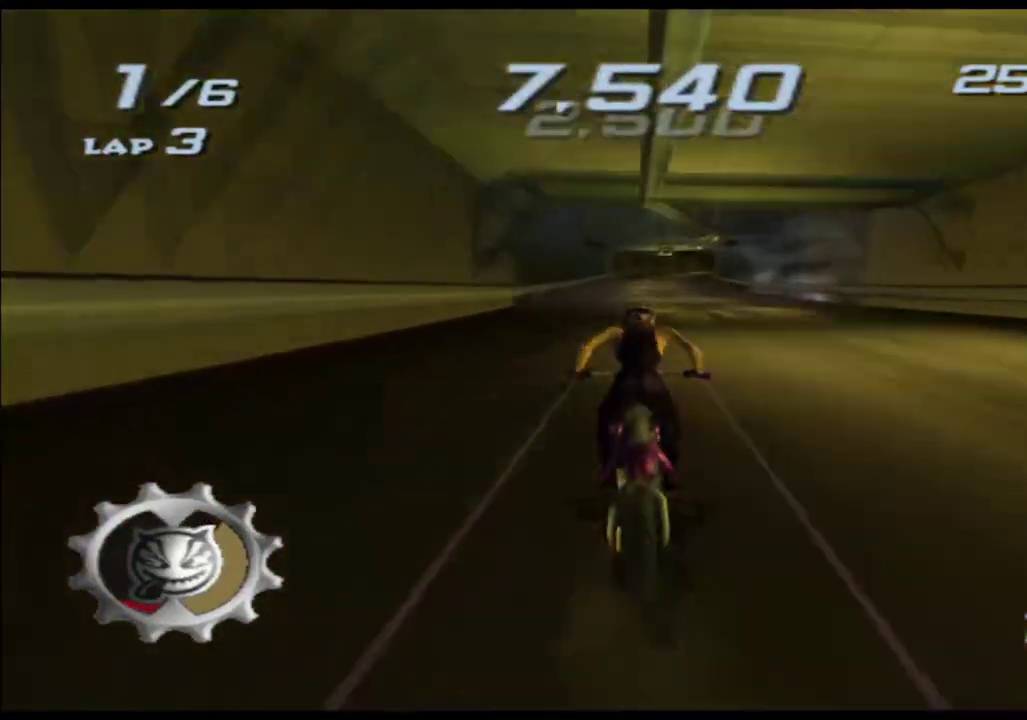
{"buttons": ["A", "X"], "left_stick": "center", "right_stick": "center", "events": []}
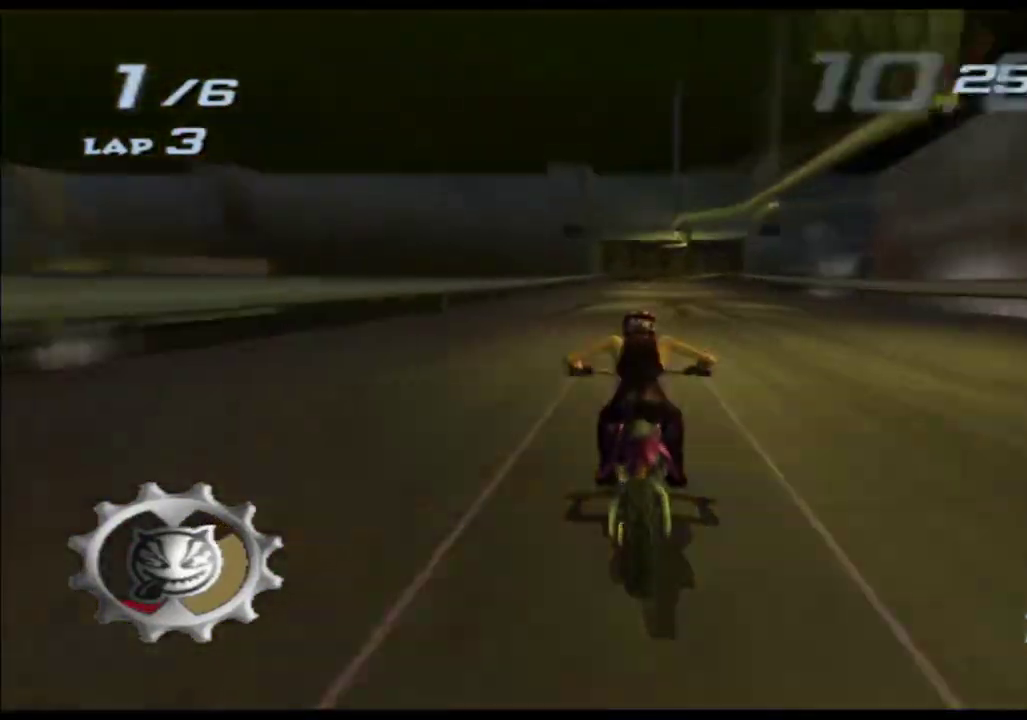
{"buttons": ["A", "X"], "left_stick": "center", "right_stick": "center", "events": [[100, "left_stick", "right"], [217, "left_stick", "center"]]}
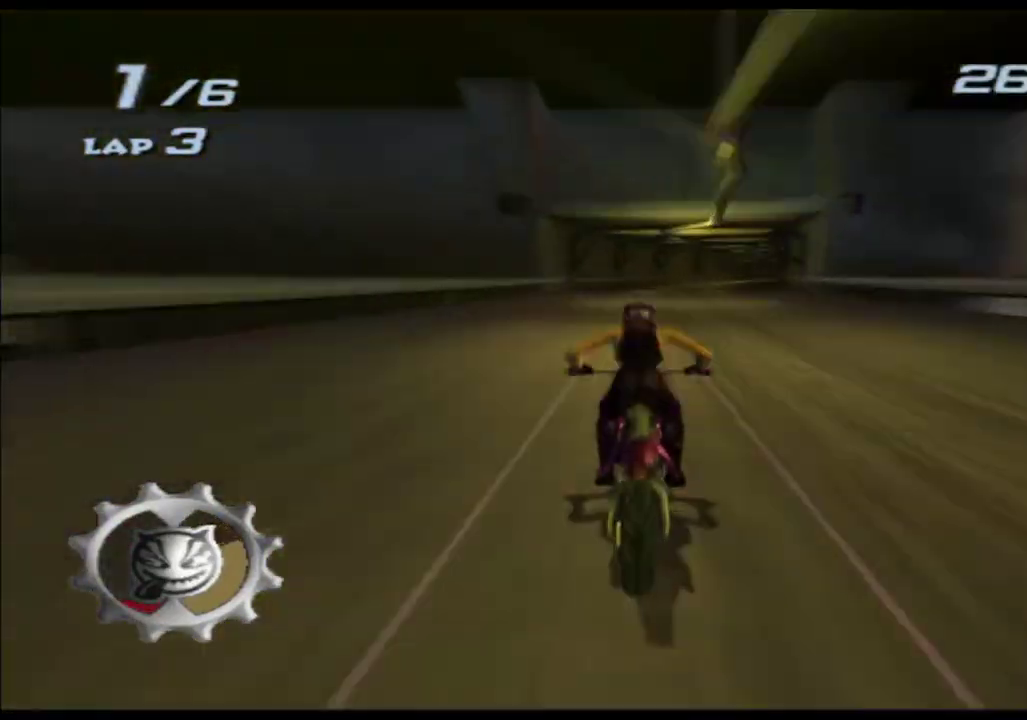
{"buttons": ["A", "X"], "left_stick": "right", "right_stick": "center", "events": [[67, "left_stick", "right"], [217, "left_stick", "center"], [400, "left_stick", "right"]]}
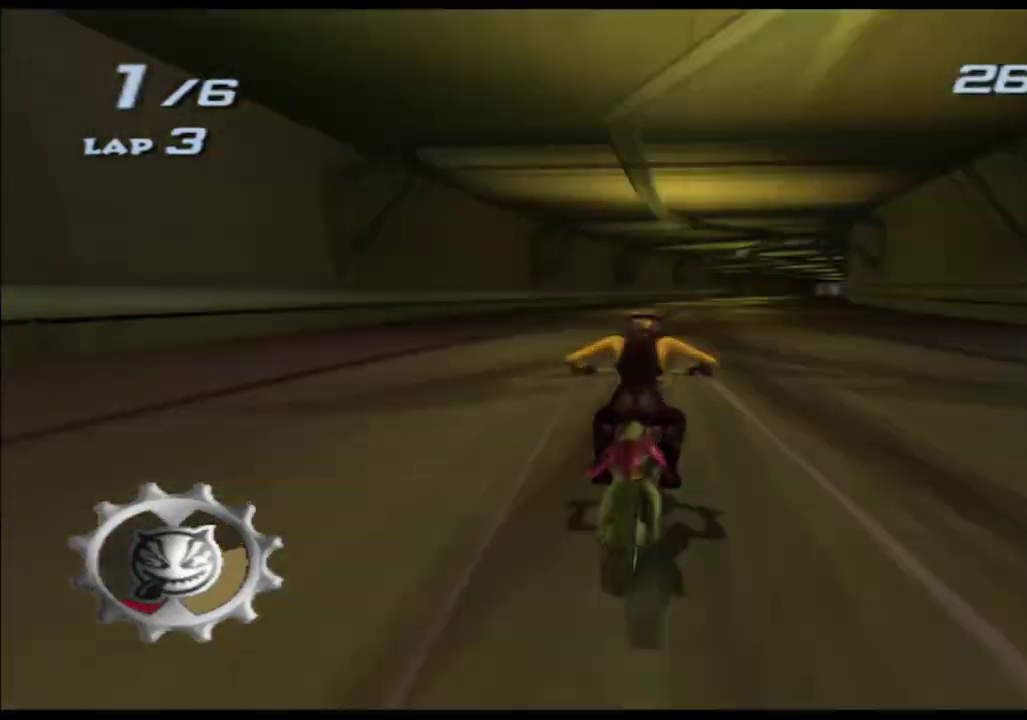
{"buttons": ["A", "X"], "left_stick": "center", "right_stick": "center", "events": [[33, "left_stick", "center"], [150, "left_stick", "right"], [300, "left_stick", "center"]]}
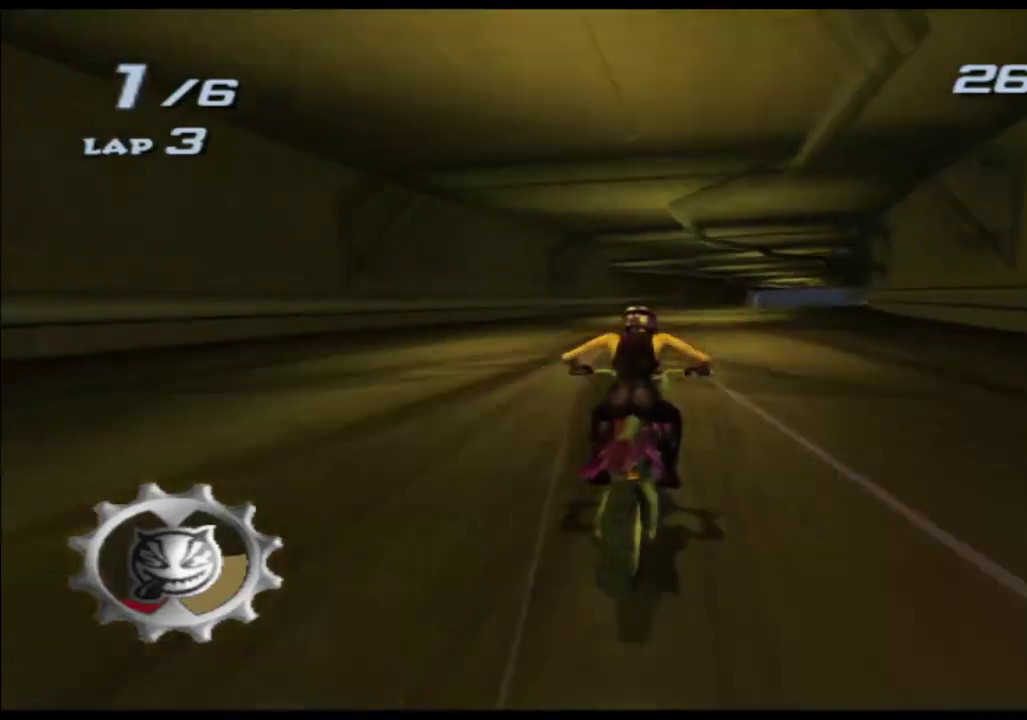
{"buttons": ["A", "X"], "left_stick": "center", "right_stick": "center", "events": [[50, "left_stick", "right"], [183, "left_stick", "center"]]}
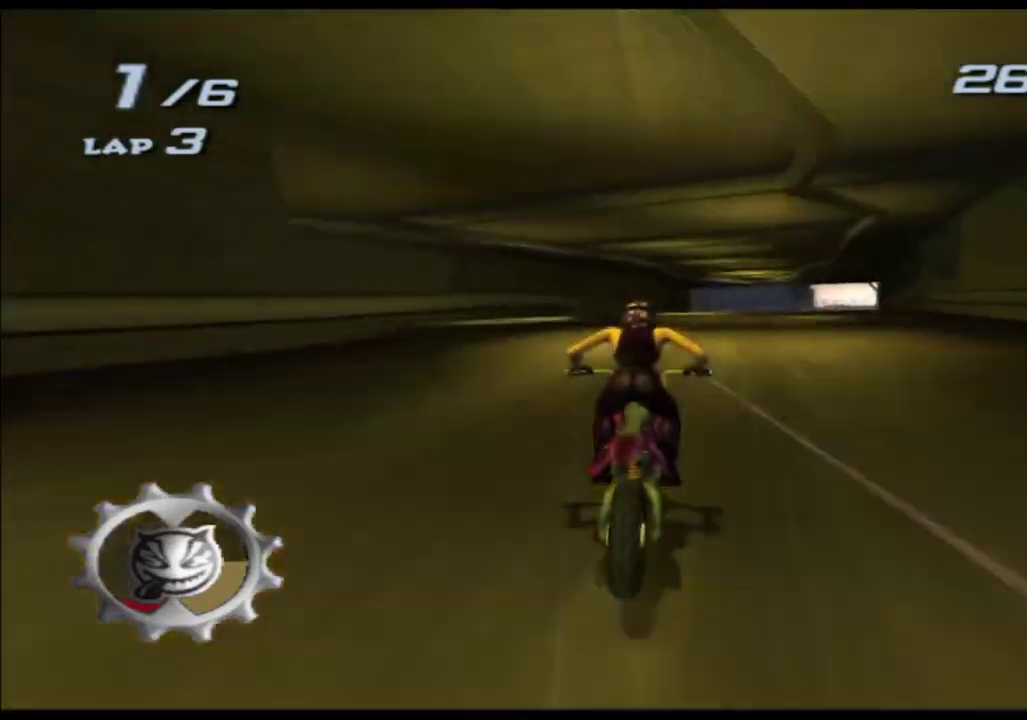
{"buttons": ["A", "X"], "left_stick": "center", "right_stick": "center", "events": [[83, "left_stick", "right"], [233, "left_stick", "center"]]}
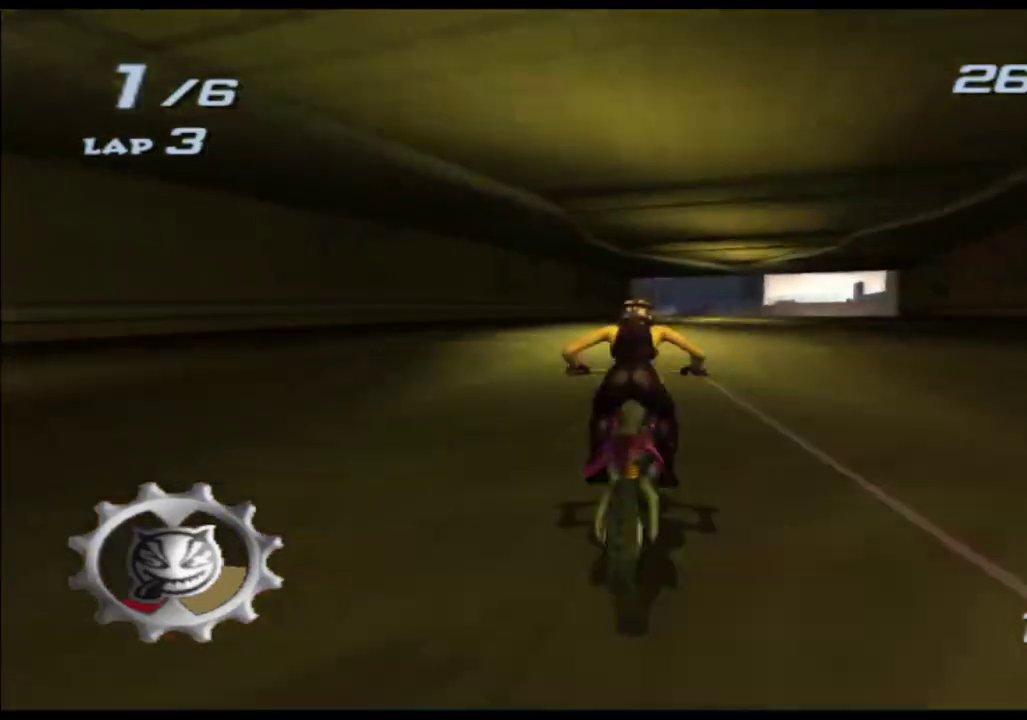
{"buttons": ["A", "X"], "left_stick": "right", "right_stick": "center", "events": [[117, "left_stick", "right"], [250, "left_stick", "center"], [467, "left_stick", "right"]]}
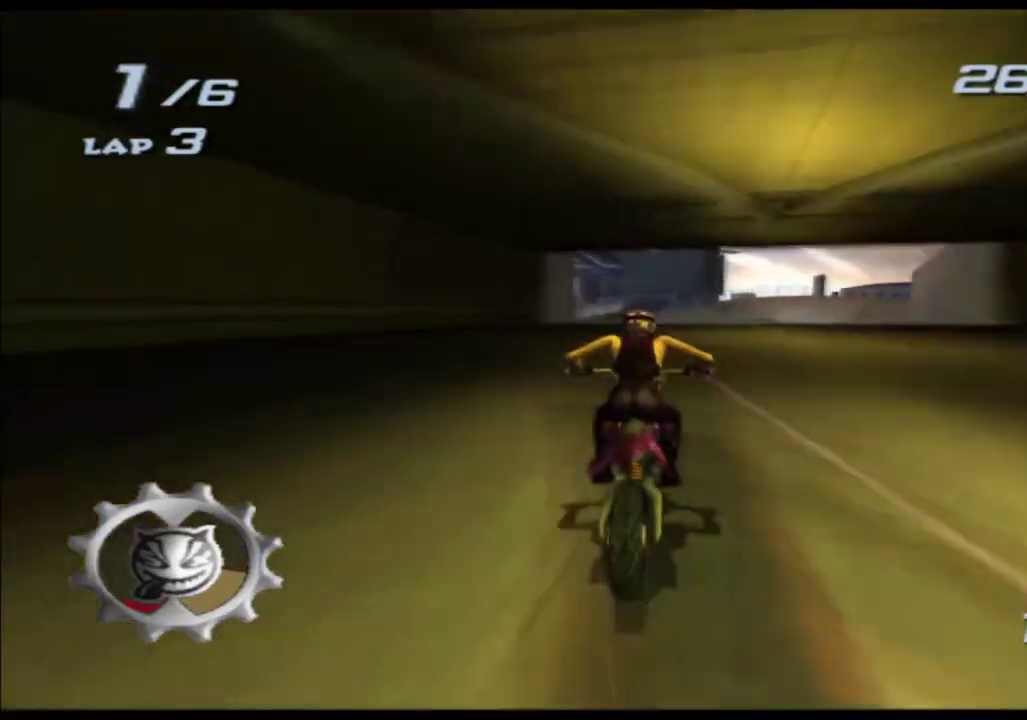
{"buttons": ["A", "X"], "left_stick": "right", "right_stick": "center", "events": [[117, "left_stick", "center"], [233, "left_stick", "right"], [383, "left_stick", "center"], [450, "left_stick", "right"]]}
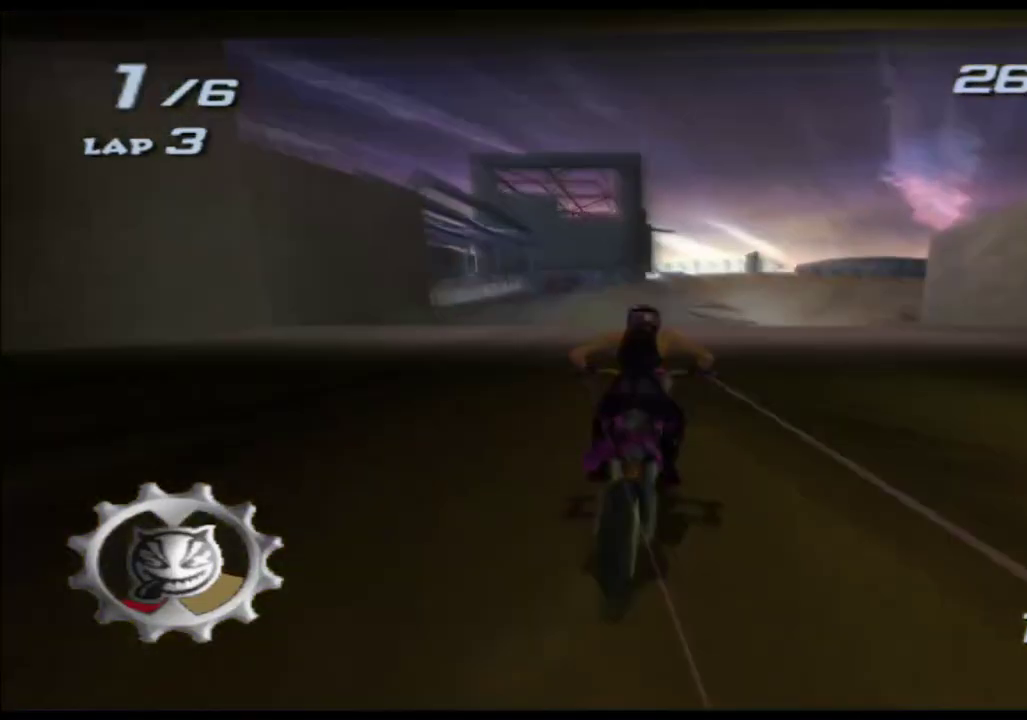
{"buttons": ["A", "X"], "left_stick": "right", "right_stick": "center", "events": [[100, "left_stick", "center"], [183, "left_stick", "right"], [317, "left_stick", "center"], [467, "left_stick", "right"]]}
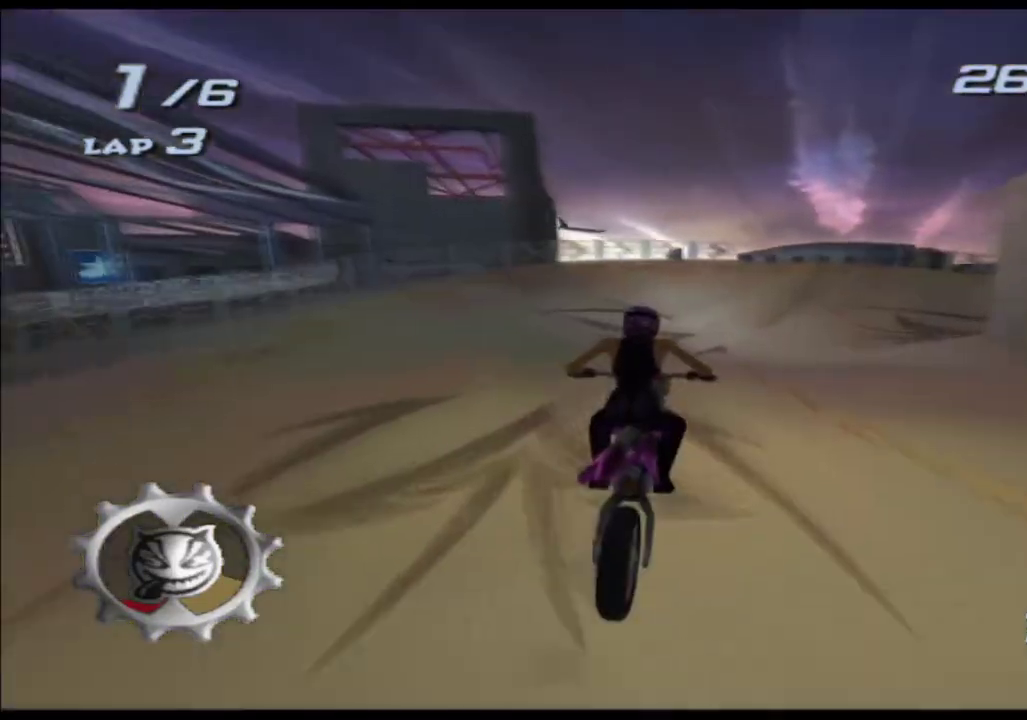
{"buttons": ["A", "X"], "left_stick": "right", "right_stick": "center", "events": [[117, "left_stick", "center"], [200, "left_stick", "right"], [333, "left_stick", "center"], [417, "left_stick", "right"]]}
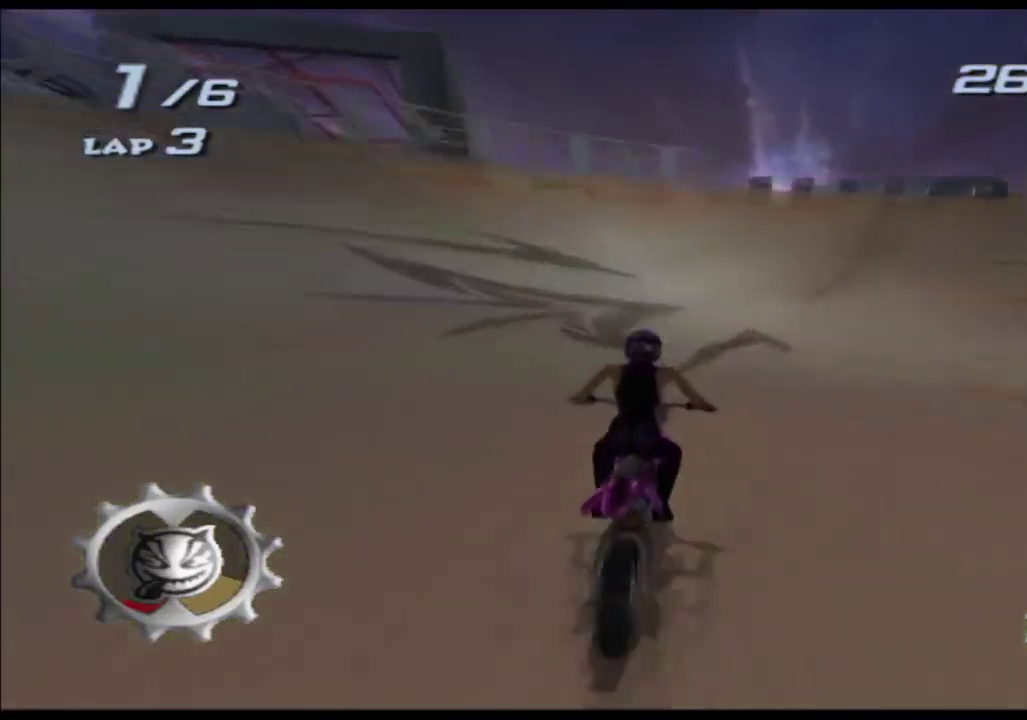
{"buttons": ["A", "X"], "left_stick": "center", "right_stick": "center", "events": [[117, "left_stick", "center"], [217, "left_stick", "right"], [317, "left_stick", "center"]]}
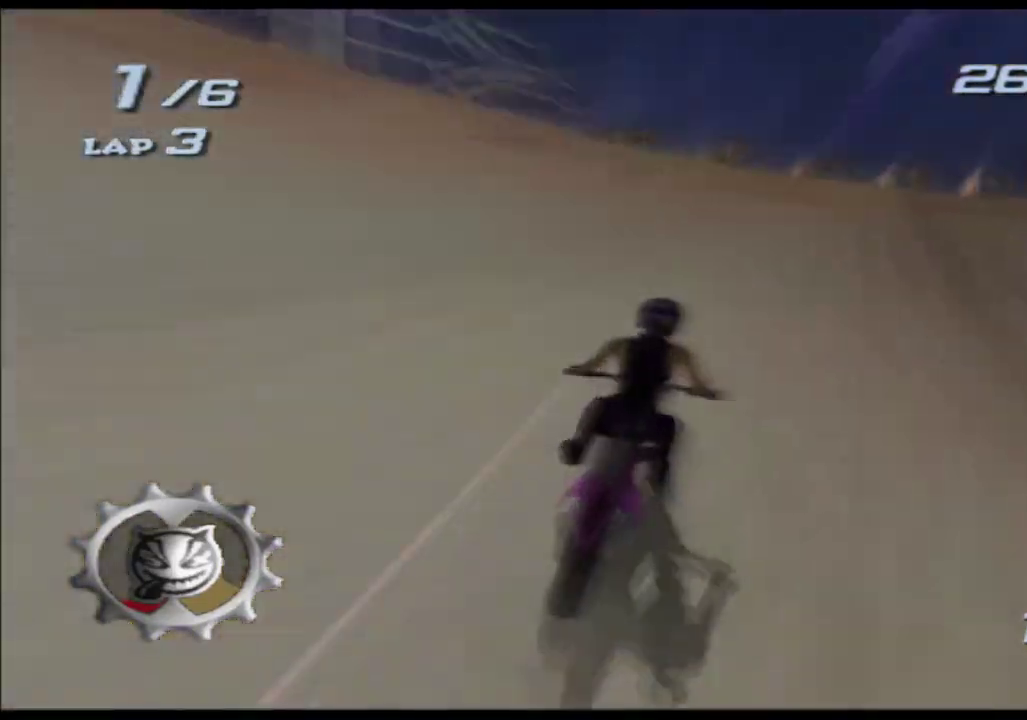
{"buttons": ["A", "X"], "left_stick": "center", "right_stick": "center", "events": [[83, "left_stick", "left"], [233, "left_stick", "up-left"], [317, "left_stick", "up"], [383, "left_stick", "center"]]}
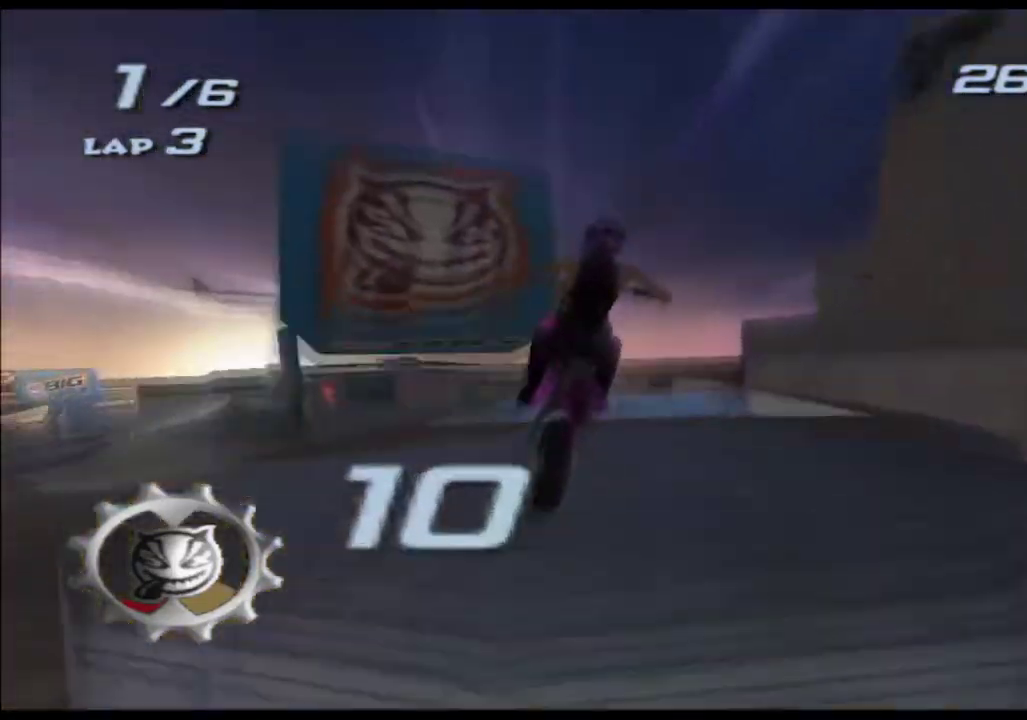
{"buttons": ["A", "X"], "left_stick": "up", "right_stick": "center", "events": [[150, "left_stick", "left"], [333, "left_stick", "up-left"], [417, "left_stick", "up"]]}
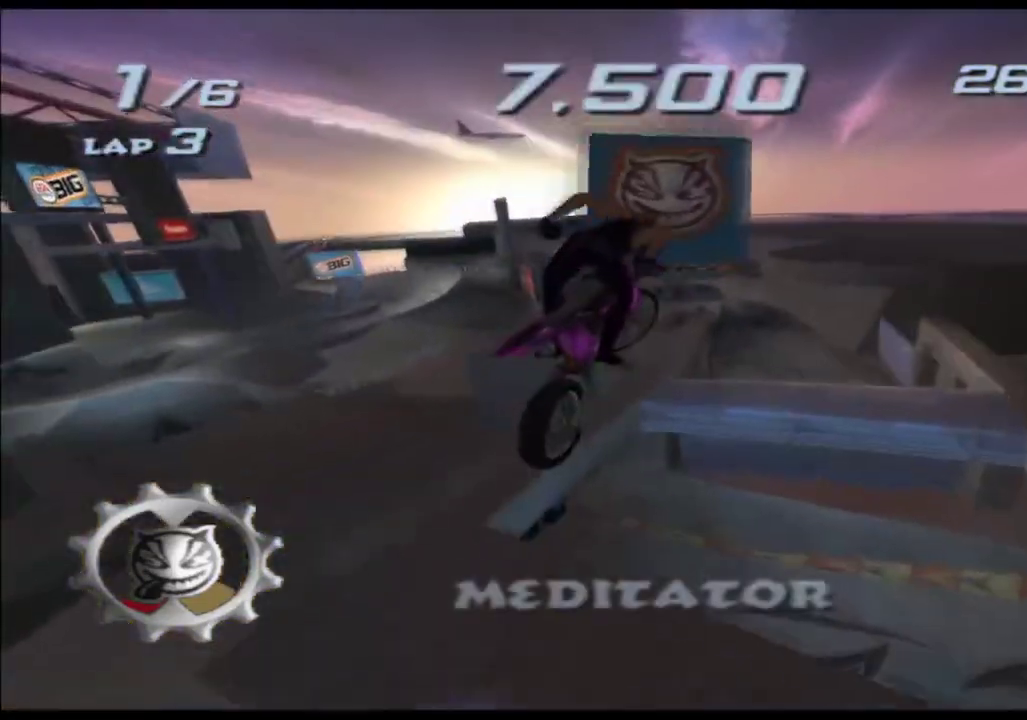
{"buttons": ["A", "X"], "left_stick": "up", "right_stick": "center", "events": [[300, "left_stick", "center"], [400, "left_stick", "up"]]}
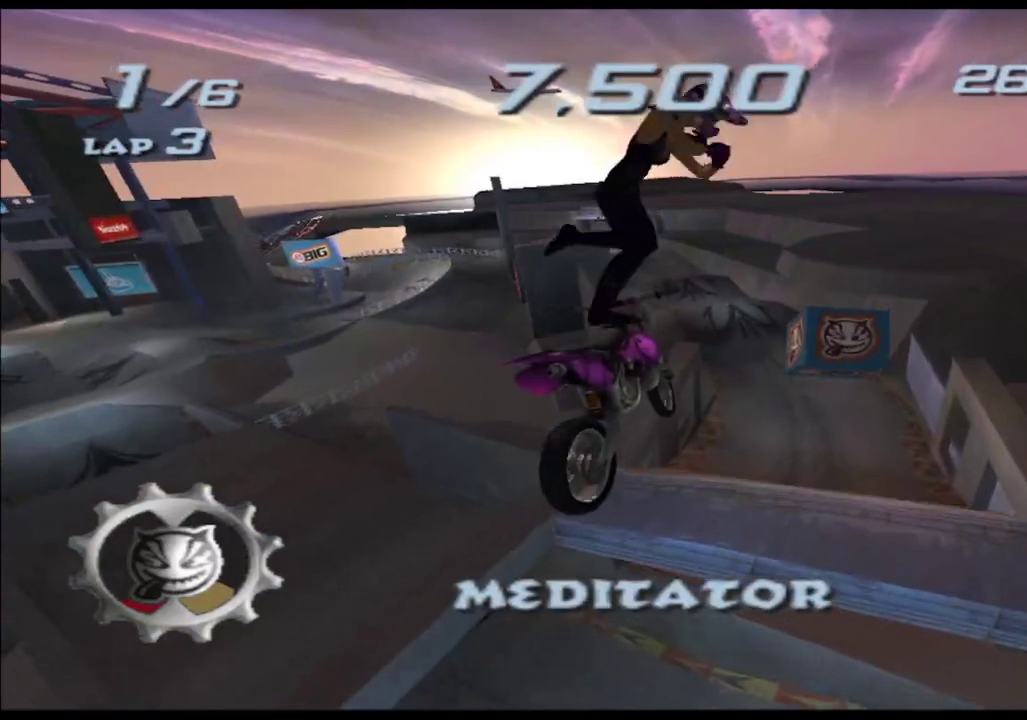
{"buttons": ["A", "X"], "left_stick": "up", "right_stick": "center", "events": []}
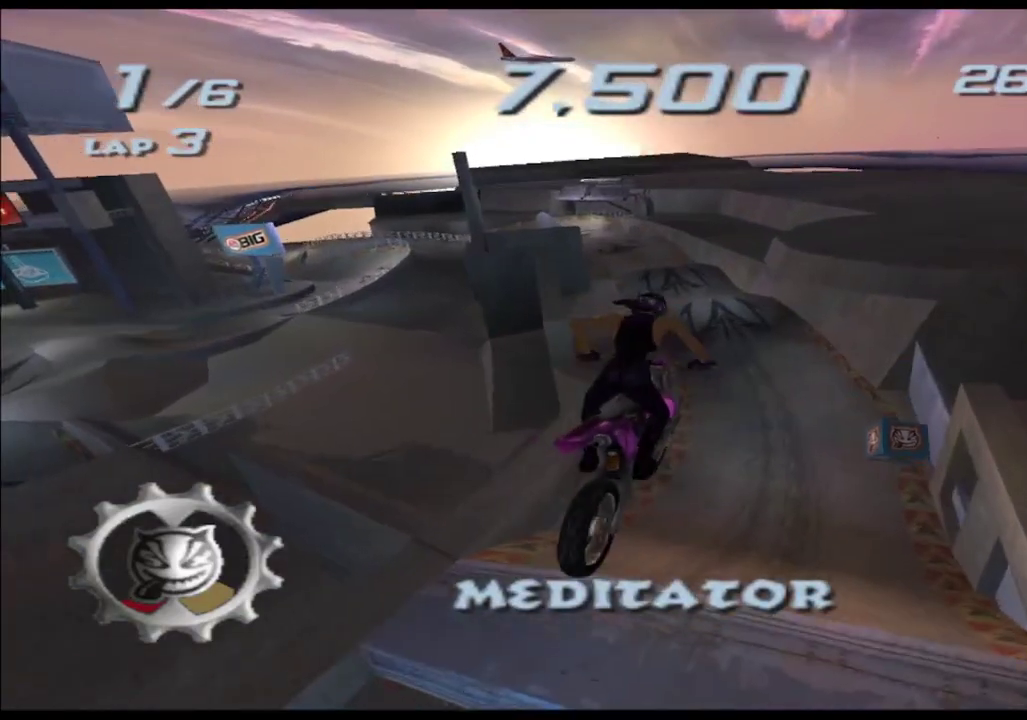
{"buttons": ["A", "X"], "left_stick": "center", "right_stick": "center", "events": [[433, "left_stick", "center"]]}
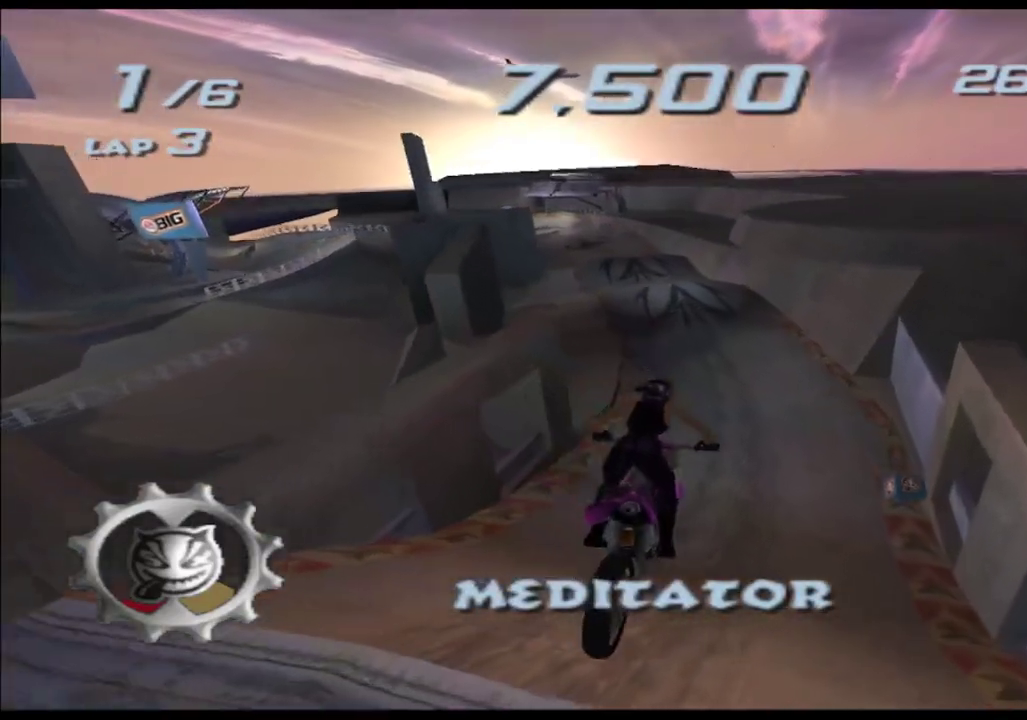
{"buttons": ["A", "X"], "left_stick": "left", "right_stick": "center", "events": [[217, "left_stick", "left"], [333, "left_stick", "center"], [500, "left_stick", "left"]]}
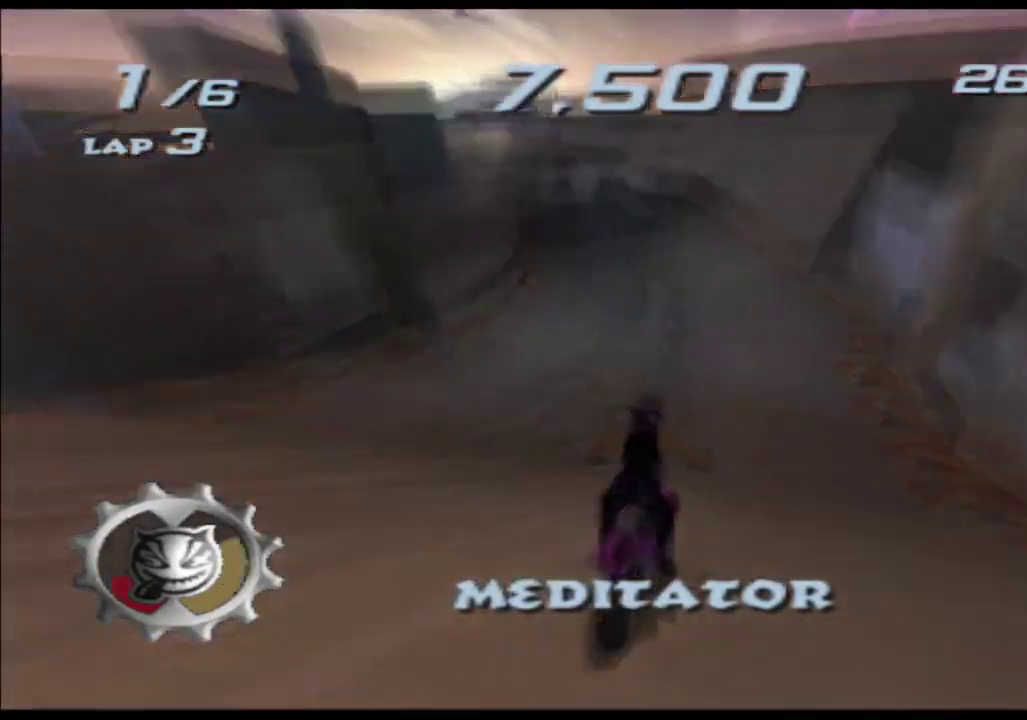
{"buttons": ["A", "X"], "left_stick": "center", "right_stick": "center", "events": [[167, "left_stick", "center"], [267, "left_stick", "left"], [417, "left_stick", "center"]]}
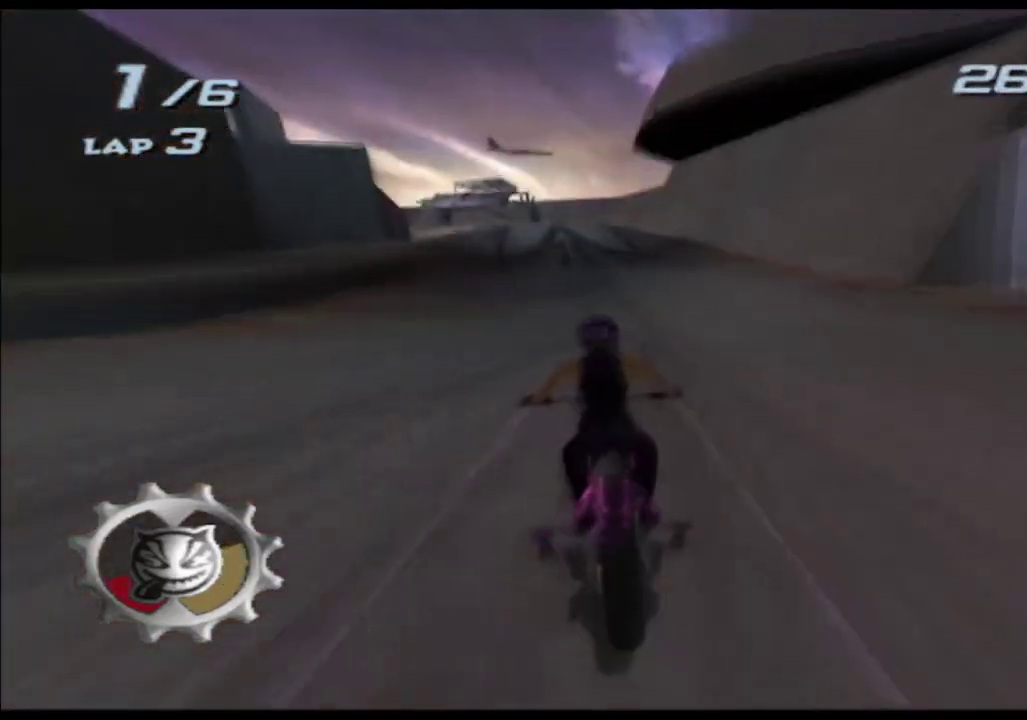
{"buttons": ["A", "X"], "left_stick": "left", "right_stick": "center", "events": [[117, "left_stick", "left"], [267, "left_stick", "center"], [417, "left_stick", "left"]]}
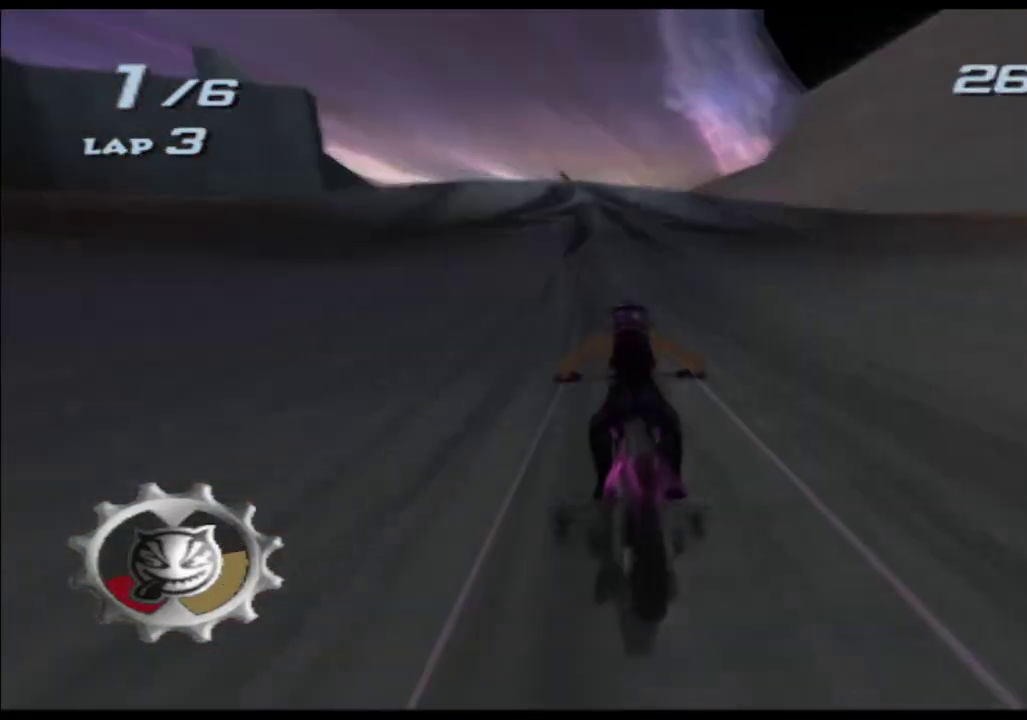
{"buttons": ["A", "X"], "left_stick": "up", "right_stick": "center", "events": [[50, "left_stick", "center"], [150, "left_stick", "left"], [300, "left_stick", "up"]]}
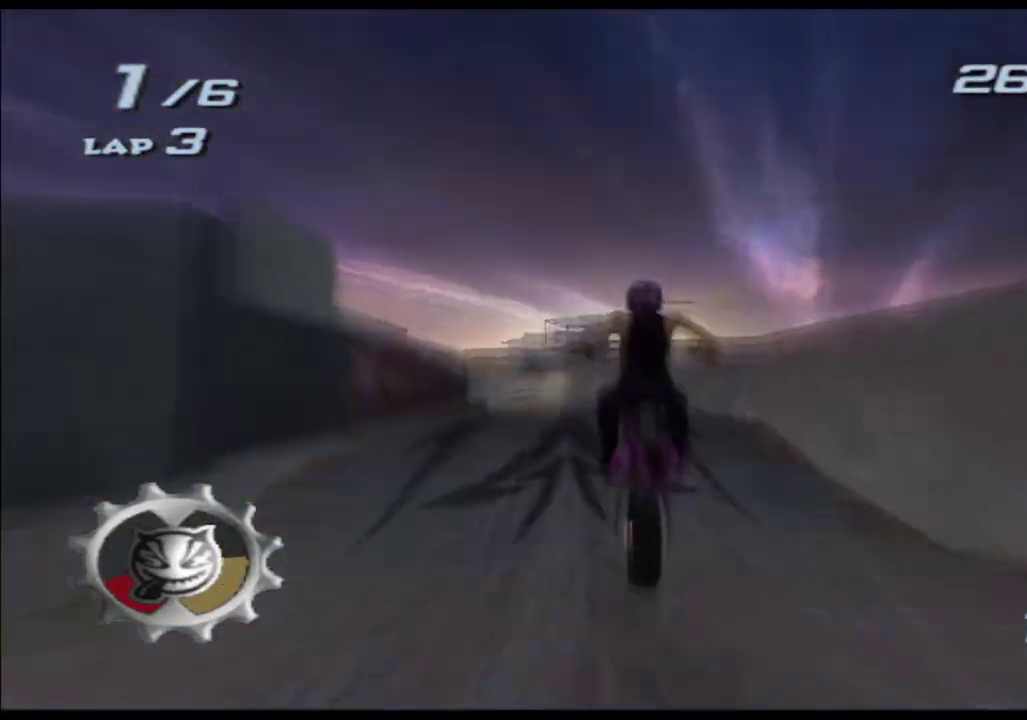
{"buttons": ["A", "X"], "left_stick": "up", "right_stick": "center", "events": []}
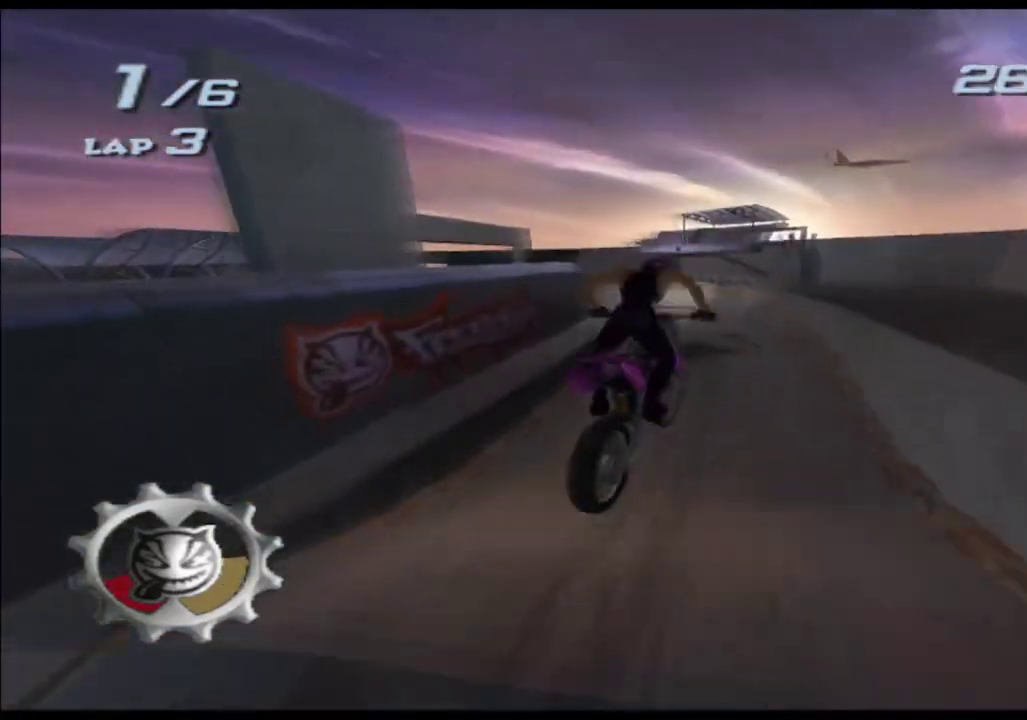
{"buttons": ["A", "X"], "left_stick": "up-left", "right_stick": "center", "events": [[417, "left_stick", "up-left"]]}
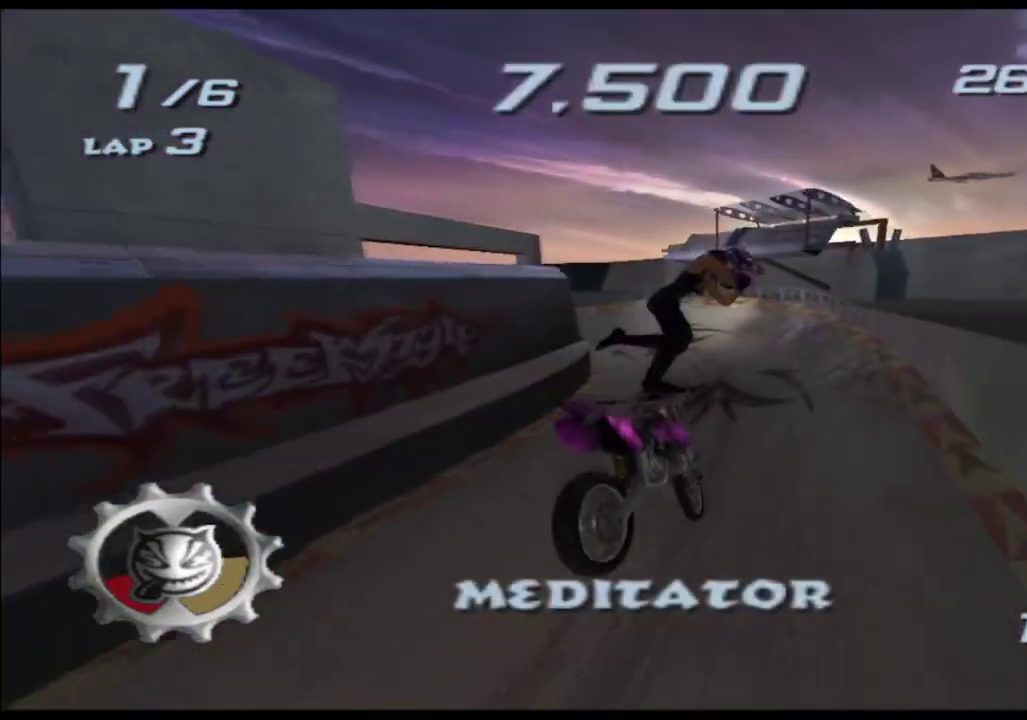
{"buttons": ["A", "X"], "left_stick": "left", "right_stick": "center", "events": [[50, "left_stick", "left"]]}
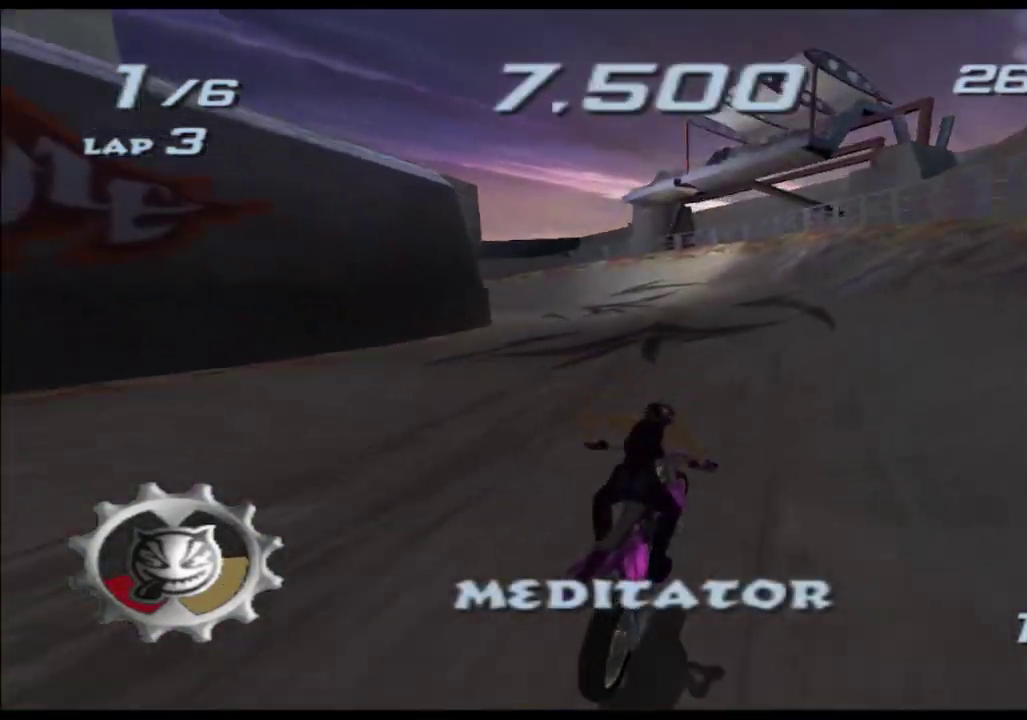
{"buttons": ["A", "X"], "left_stick": "center", "right_stick": "center", "events": [[67, "left_stick", "center"], [167, "left_stick", "left"], [433, "left_stick", "center"]]}
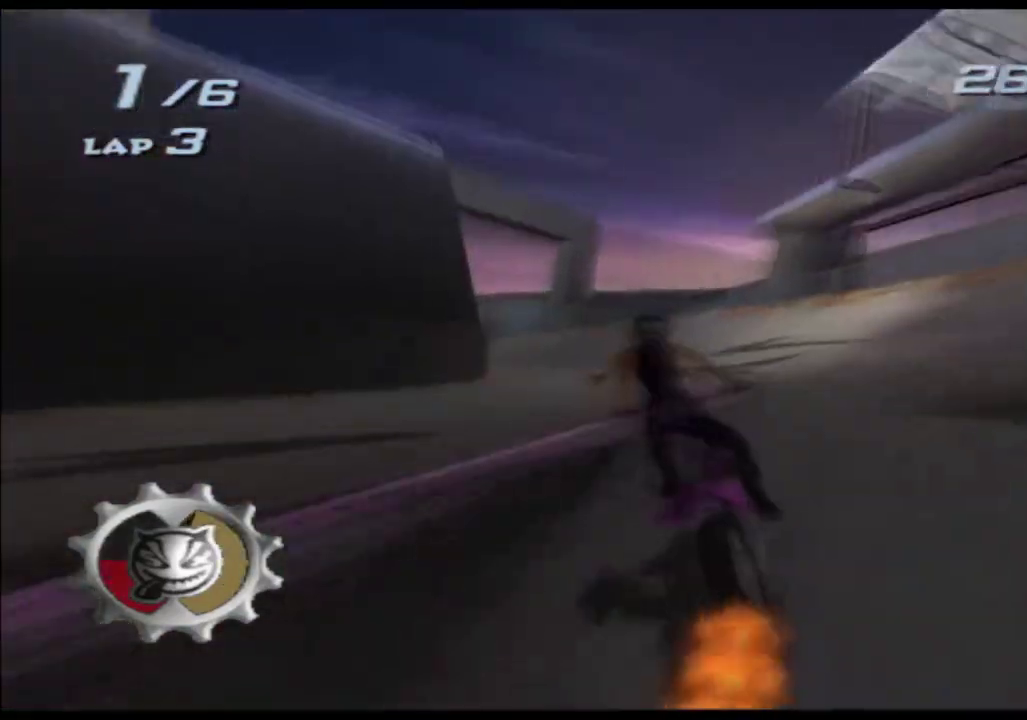
{"buttons": ["A", "X"], "left_stick": "left", "right_stick": "center", "events": [[17, "left_stick", "left"]]}
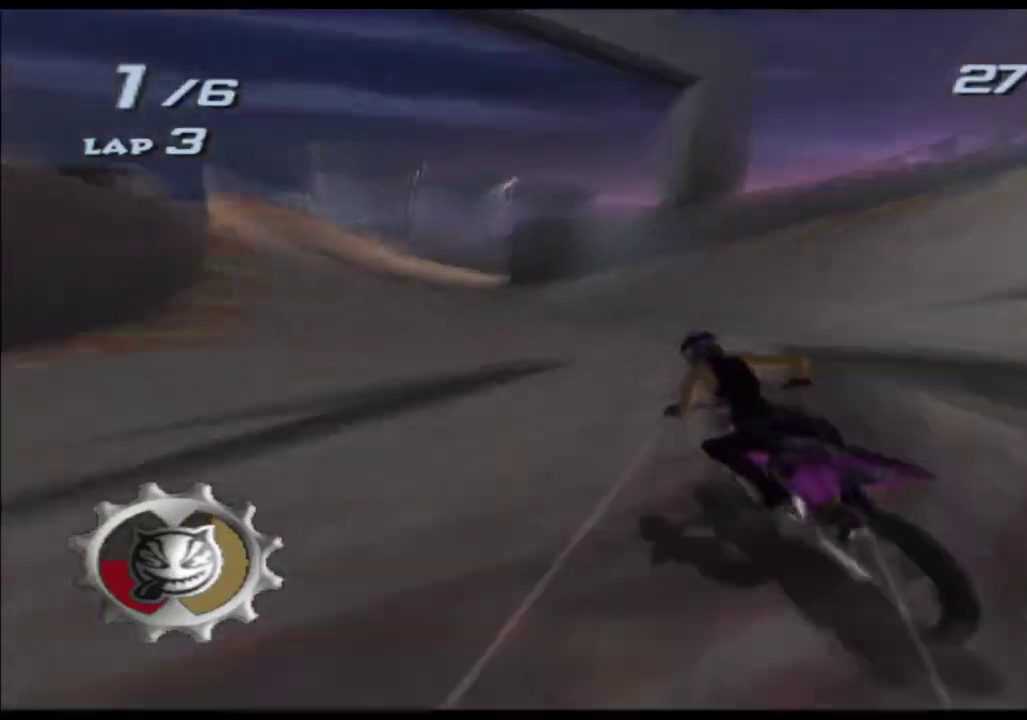
{"buttons": ["A", "X"], "left_stick": "right", "right_stick": "center", "events": [[50, "left_stick", "center"], [133, "left_stick", "left"], [183, "left_stick", "down-left"], [317, "left_stick", "left"], [383, "left_stick", "center"], [483, "left_stick", "right"]]}